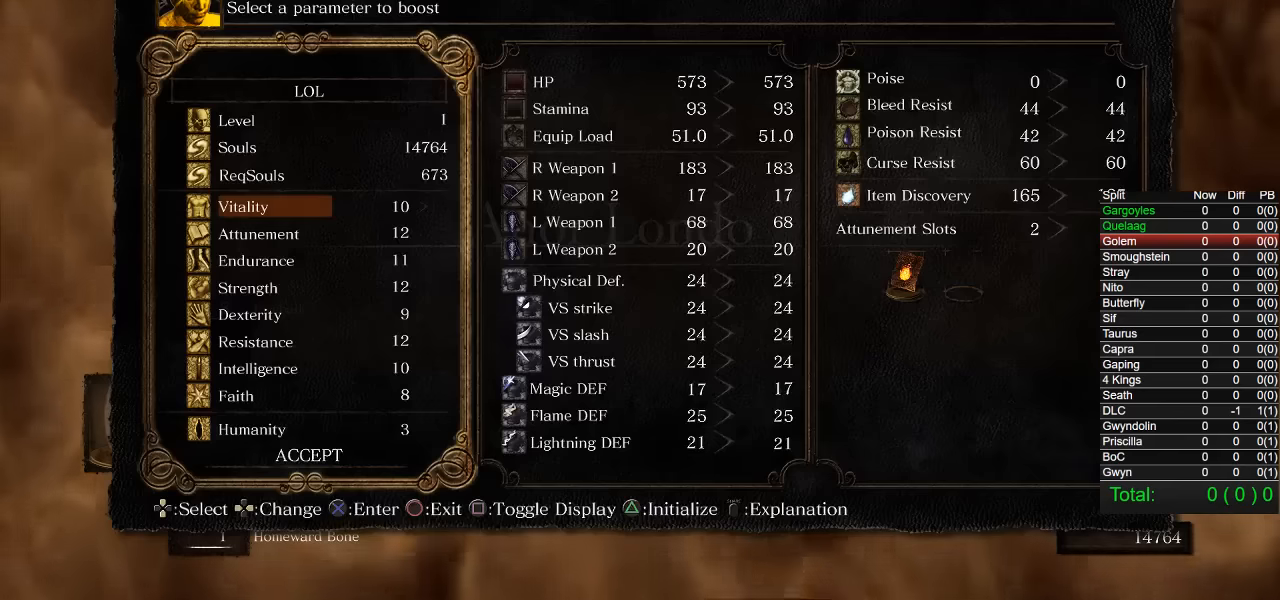
Gameplay with a controller (PlayStation layout); each line is a JSON object with the inputs held at the frame after it. "events" lists button and stick changes between this image and that frame as [ms after this image, input, new state], when the widget could be followed in between.
{"buttons": [], "left_stick": "center", "right_stick": "center", "events": [[417, "DPAD_DOWN", "down"], [500, "DPAD_DOWN", "up"]]}
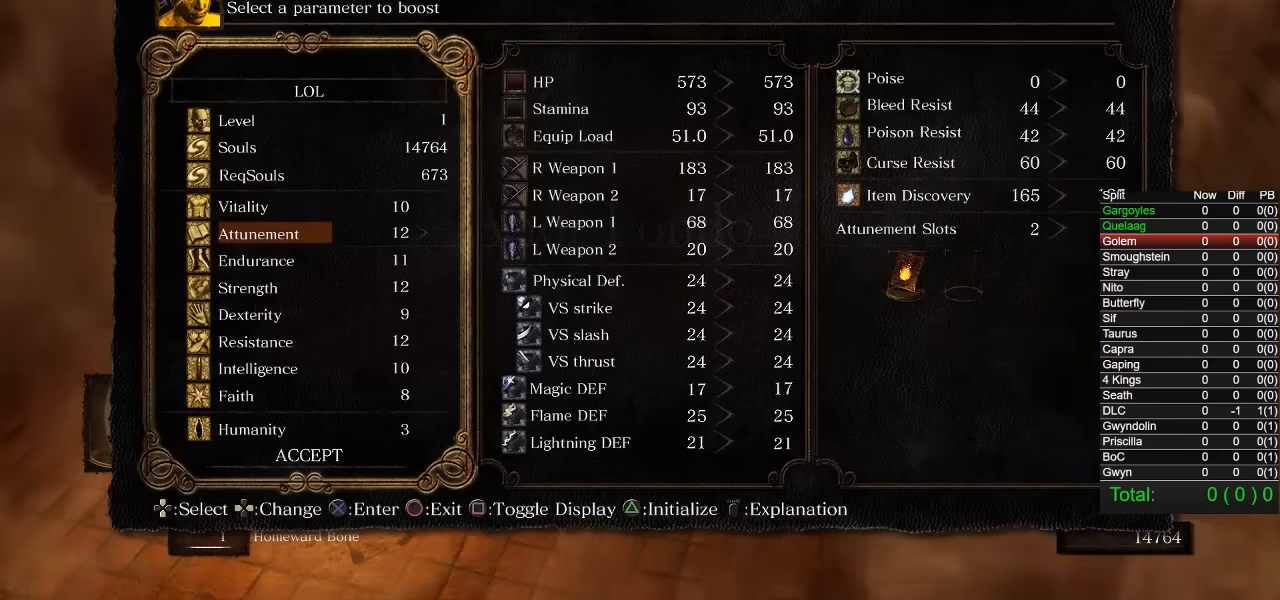
{"buttons": ["CIRCLE"], "left_stick": "center", "right_stick": "center", "events": [[117, "DPAD_DOWN", "down"], [234, "DPAD_DOWN", "up"], [500, "CIRCLE", "down"]]}
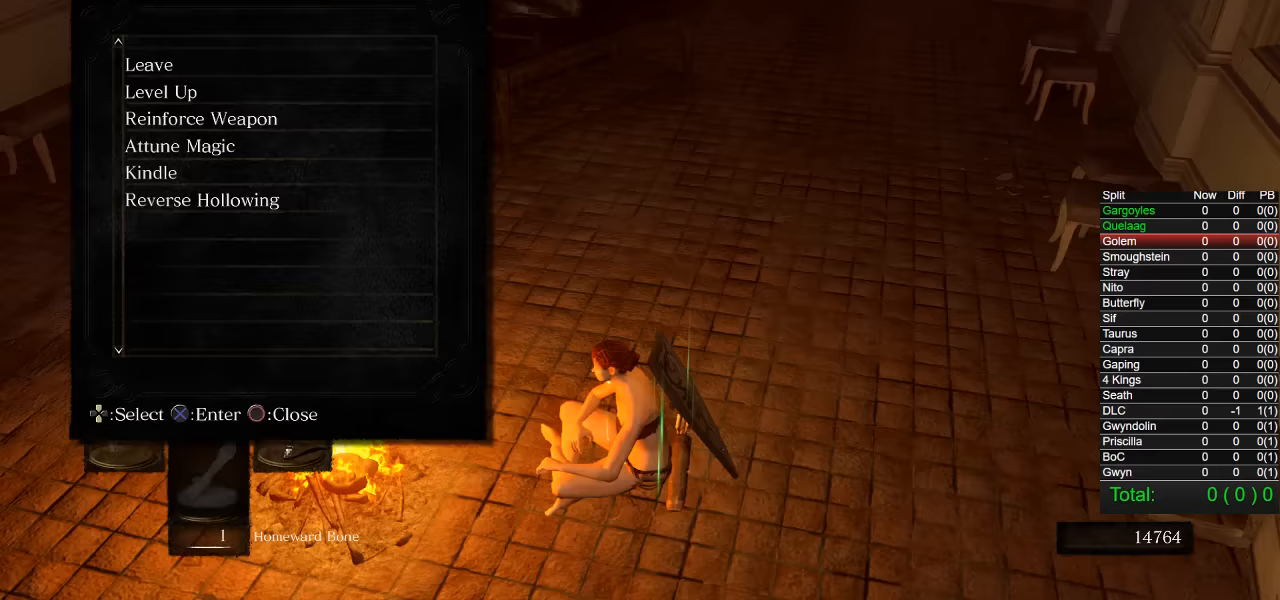
{"buttons": ["DPAD_DOWN"], "left_stick": "center", "right_stick": "center", "events": [[67, "CIRCLE", "up"], [317, "DPAD_DOWN", "down"], [417, "DPAD_DOWN", "up"], [484, "DPAD_DOWN", "down"]]}
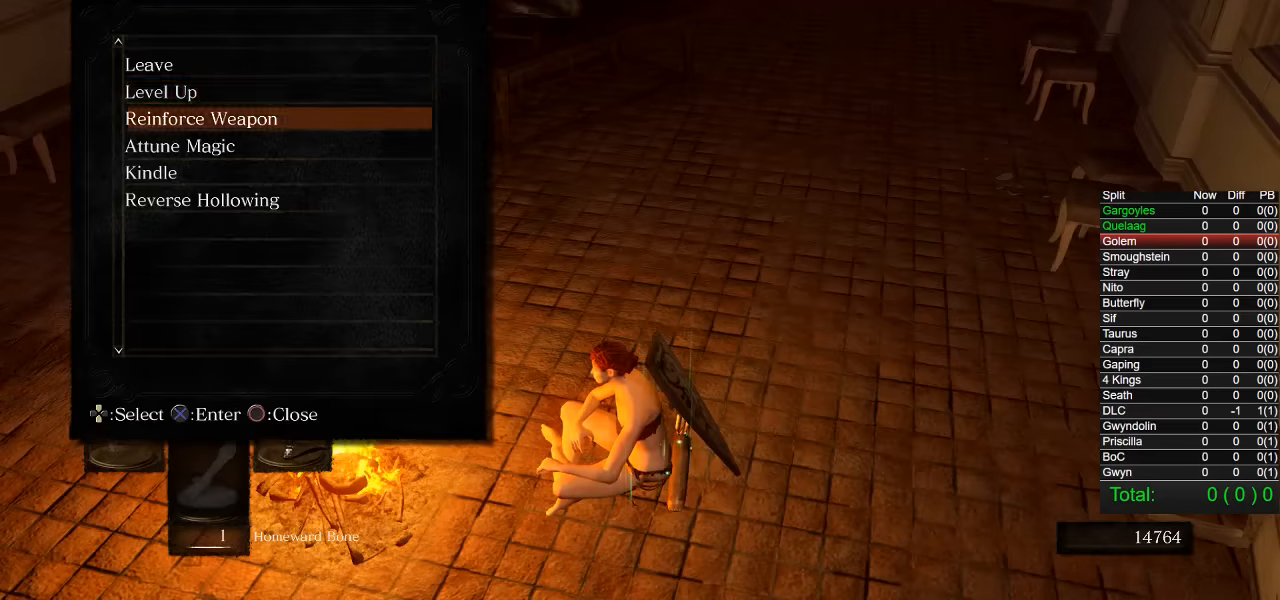
{"buttons": ["DPAD_LEFT"], "left_stick": "center", "right_stick": "center", "events": [[100, "DPAD_DOWN", "up"], [167, "CROSS", "down"], [250, "CROSS", "up"], [500, "DPAD_LEFT", "down"]]}
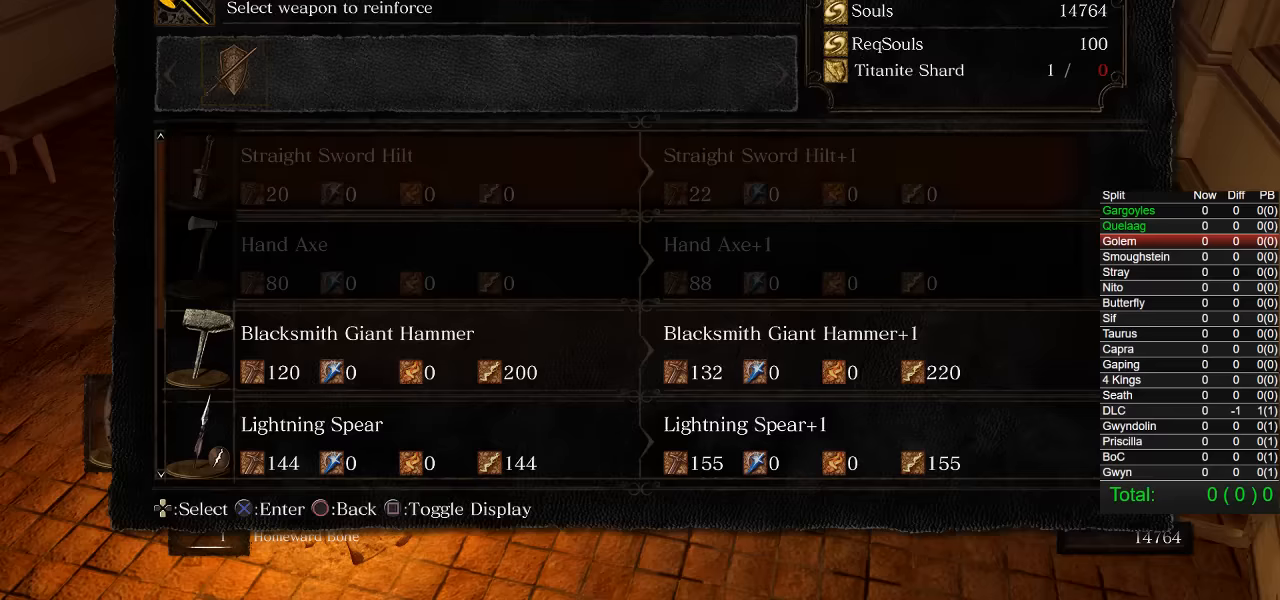
{"buttons": [], "left_stick": "center", "right_stick": "center", "events": [[100, "DPAD_LEFT", "up"], [367, "DPAD_DOWN", "down"], [467, "DPAD_DOWN", "up"]]}
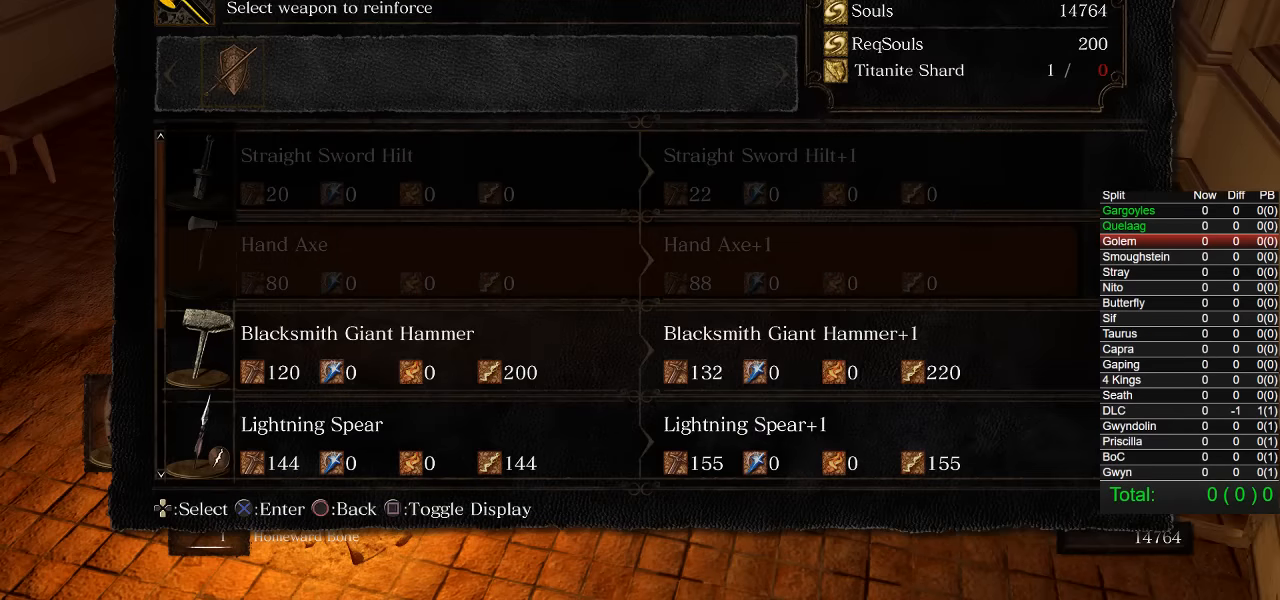
{"buttons": [], "left_stick": "center", "right_stick": "center", "events": [[50, "DPAD_DOWN", "down"], [150, "DPAD_DOWN", "up"], [184, "CROSS", "down"], [284, "CROSS", "up"], [384, "DPAD_LEFT", "down"], [484, "DPAD_LEFT", "up"]]}
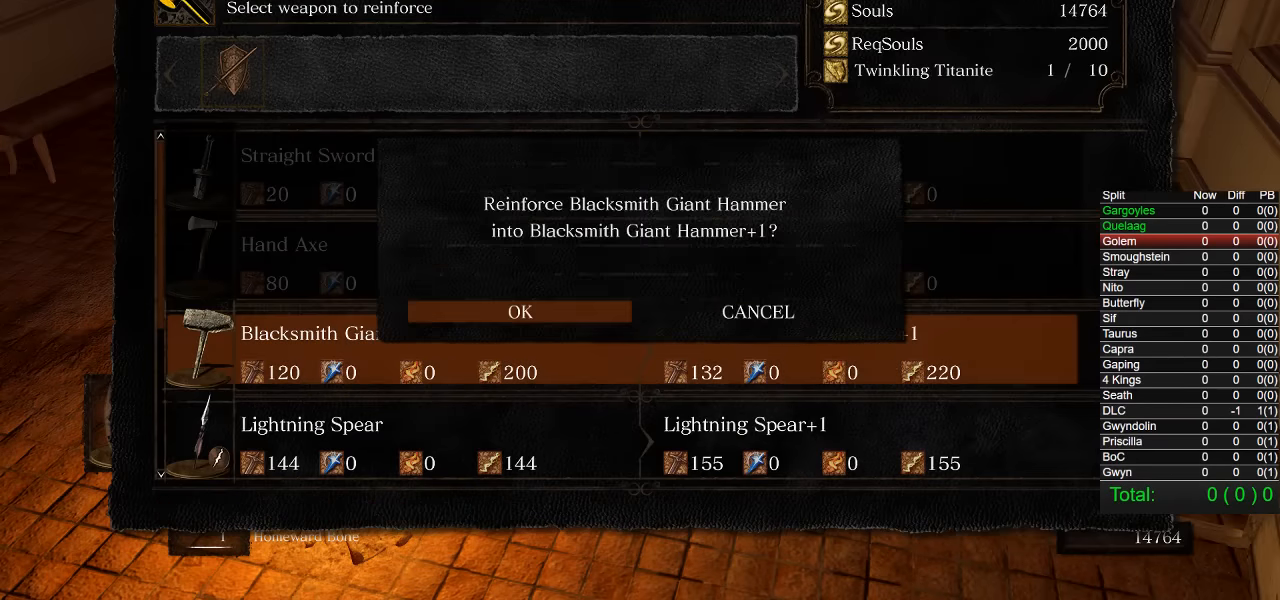
{"buttons": [], "left_stick": "center", "right_stick": "center", "events": [[34, "CROSS", "down"], [134, "CROSS", "up"], [217, "CROSS", "down"], [317, "CROSS", "up"], [400, "CROSS", "down"], [467, "CROSS", "up"]]}
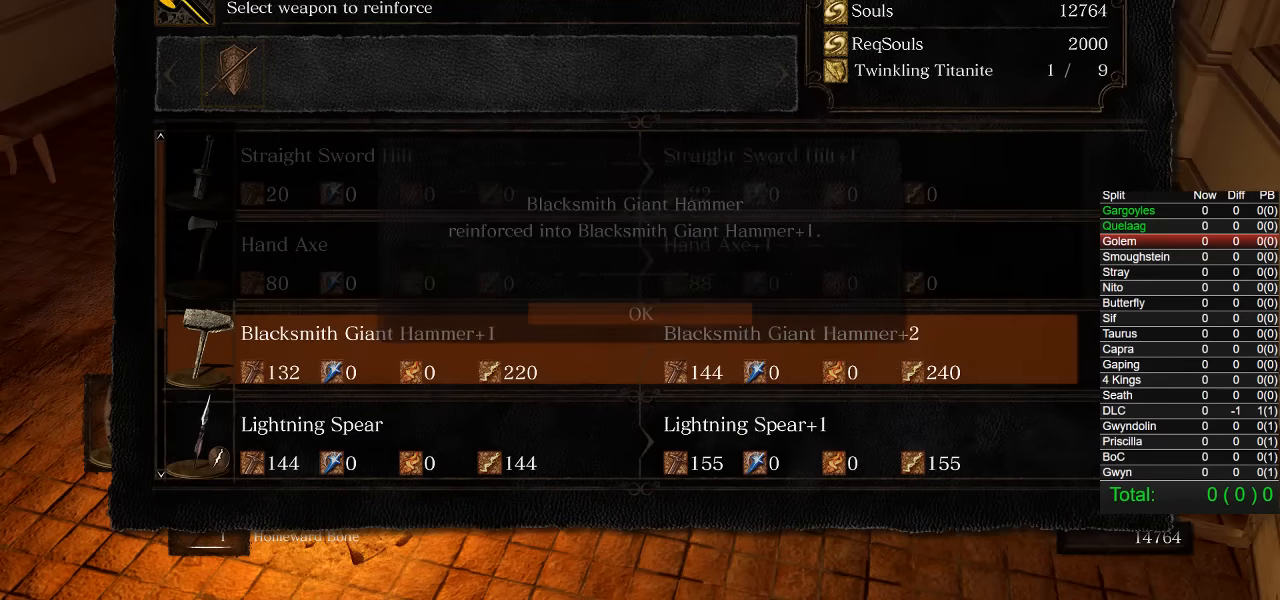
{"buttons": [], "left_stick": "center", "right_stick": "center", "events": [[67, "CROSS", "down"], [150, "CROSS", "up"], [367, "CROSS", "down"], [450, "CROSS", "up"]]}
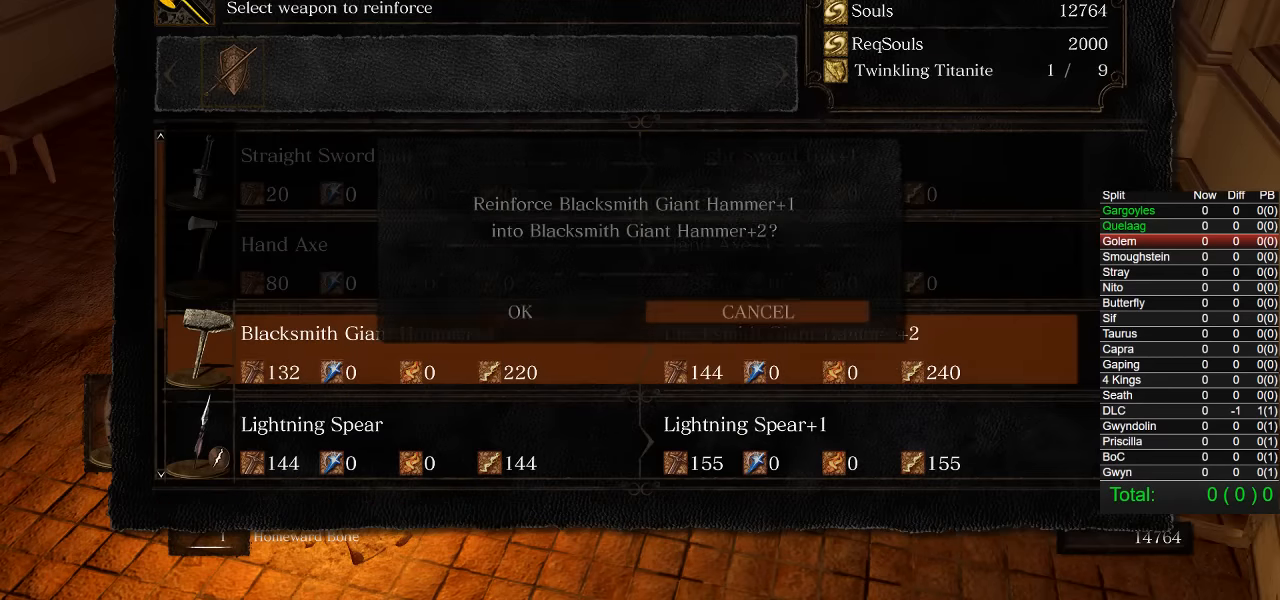
{"buttons": [], "left_stick": "center", "right_stick": "center", "events": [[17, "DPAD_LEFT", "down"], [67, "CROSS", "down"], [100, "DPAD_LEFT", "up"], [150, "CROSS", "up"], [234, "CROSS", "down"], [317, "CROSS", "up"], [384, "CROSS", "down"], [467, "CROSS", "up"]]}
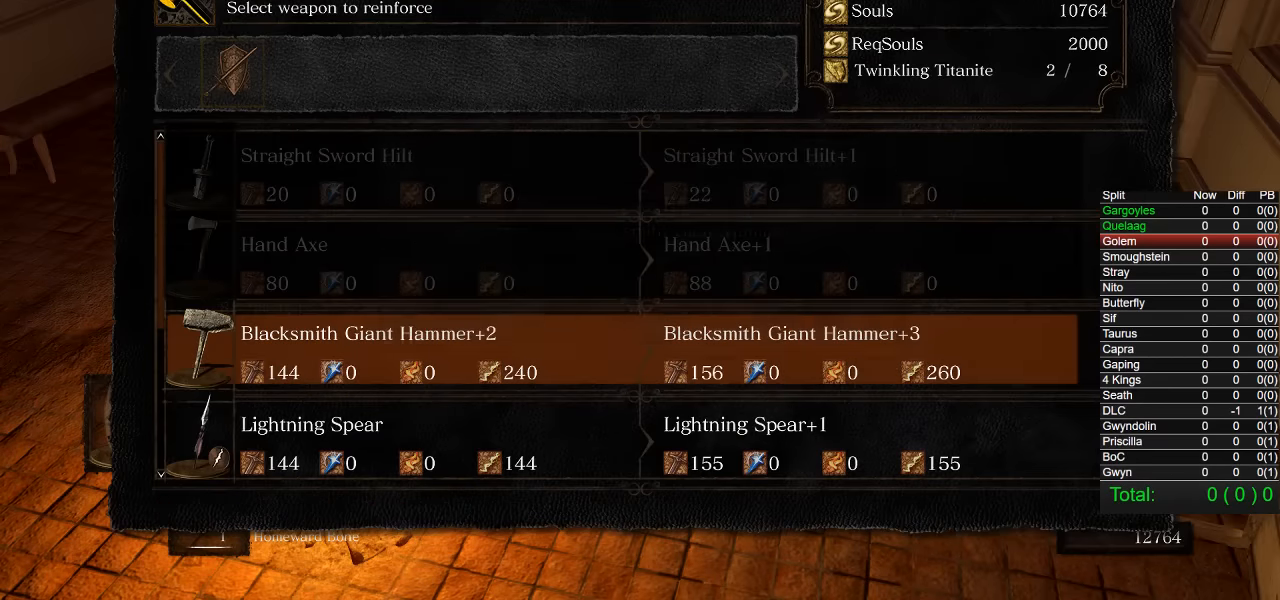
{"buttons": [], "left_stick": "center", "right_stick": "center", "events": [[50, "CROSS", "down"], [134, "CROSS", "up"]]}
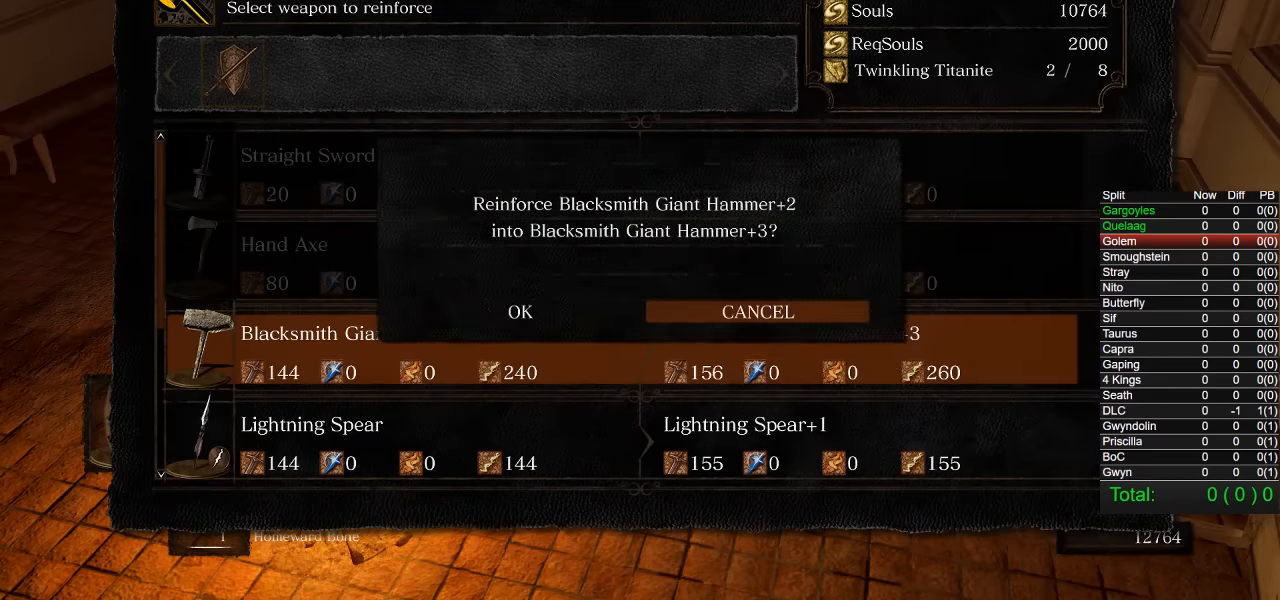
{"buttons": [], "left_stick": "center", "right_stick": "center", "events": [[150, "DPAD_LEFT", "down"], [250, "CROSS", "down"], [284, "DPAD_LEFT", "up"], [350, "CROSS", "up"]]}
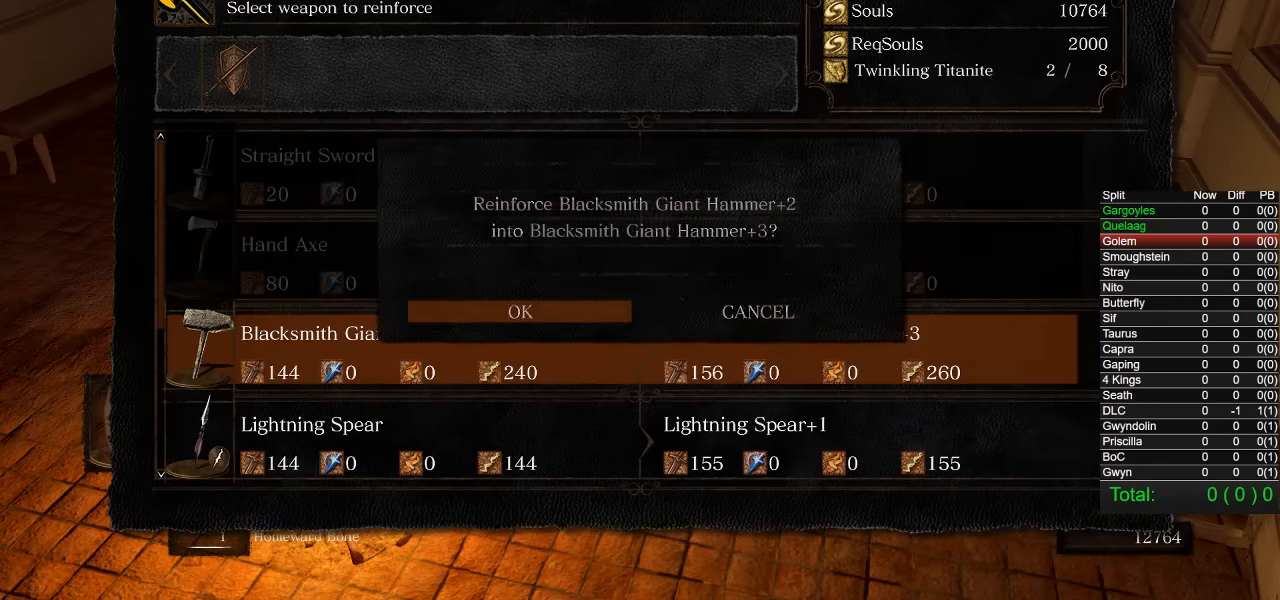
{"buttons": [], "left_stick": "center", "right_stick": "center", "events": [[67, "CROSS", "down"], [134, "CROSS", "up"]]}
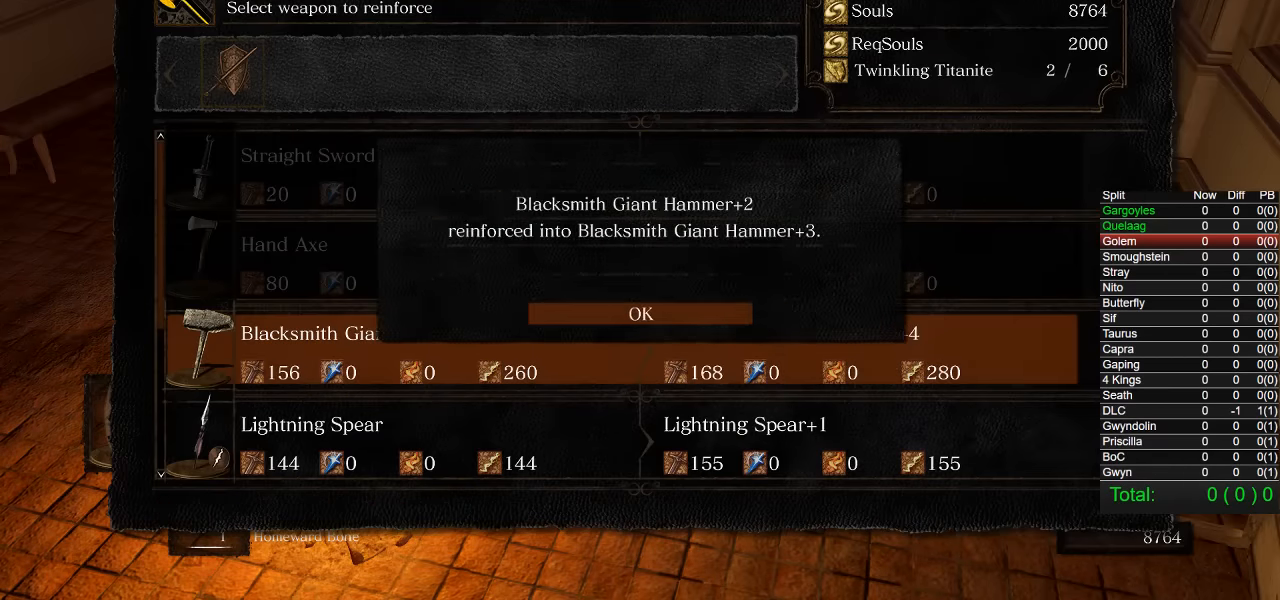
{"buttons": [], "left_stick": "center", "right_stick": "center", "events": [[150, "CROSS", "down"], [250, "CROSS", "up"]]}
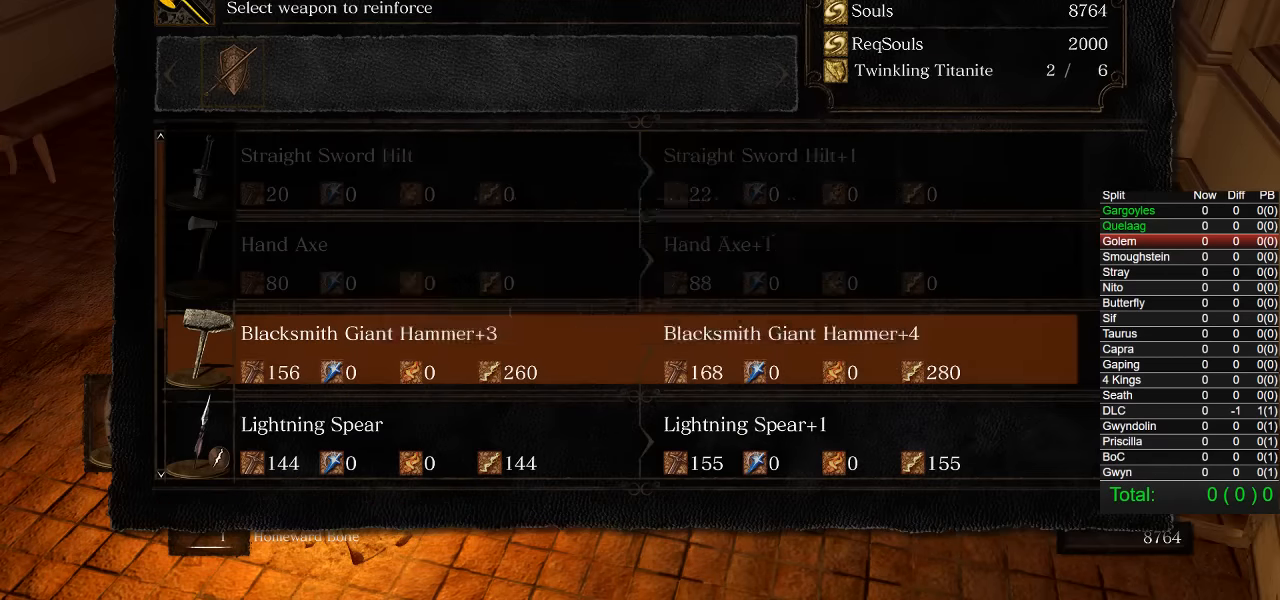
{"buttons": [], "left_stick": "center", "right_stick": "center", "events": [[100, "CROSS", "down"], [200, "CROSS", "up"], [334, "DPAD_LEFT", "down"], [384, "CROSS", "down"], [417, "DPAD_LEFT", "up"], [467, "CROSS", "up"]]}
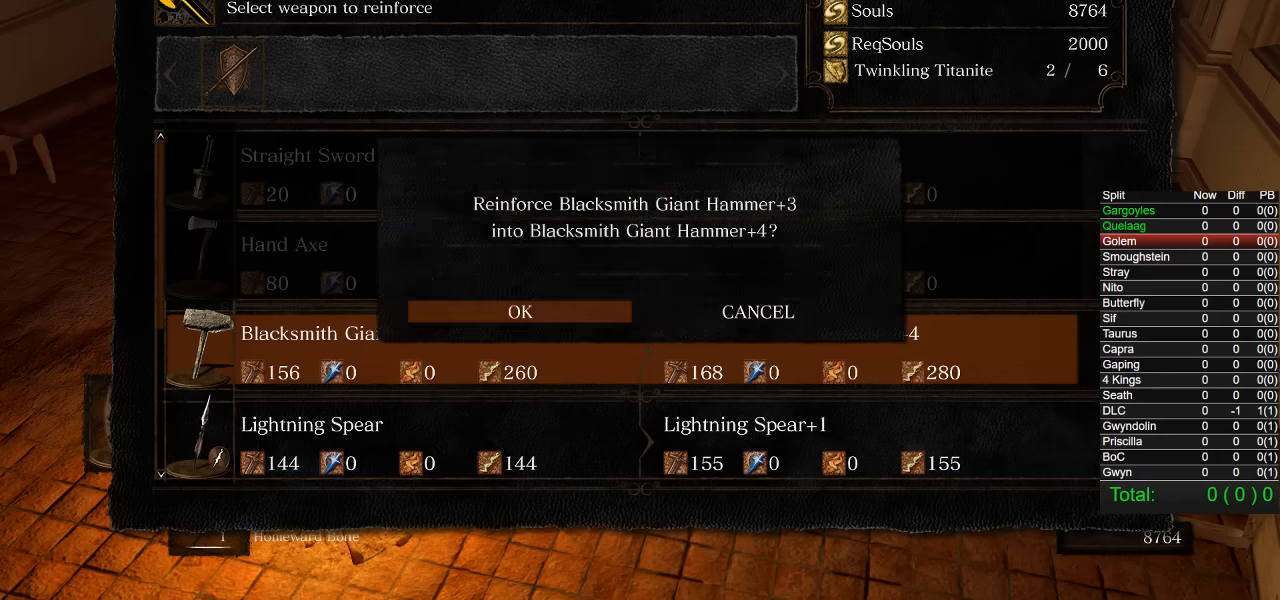
{"buttons": ["CROSS"], "left_stick": "center", "right_stick": "center", "events": [[84, "CROSS", "down"], [184, "CROSS", "up"], [267, "CROSS", "down"], [350, "CROSS", "up"], [434, "CROSS", "down"]]}
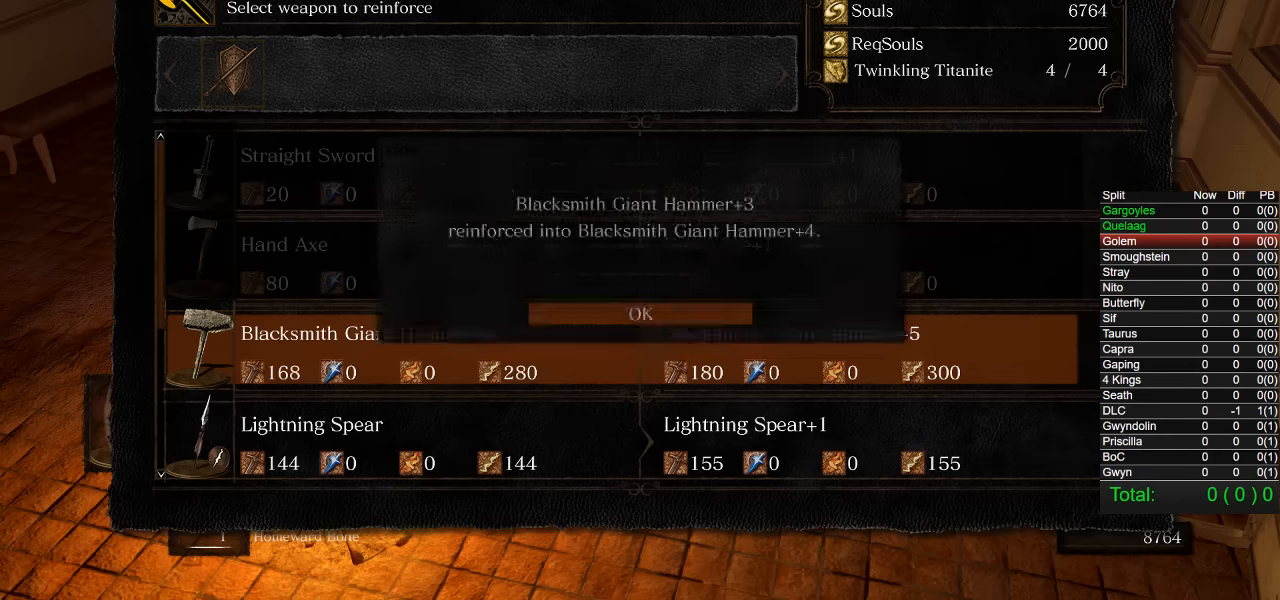
{"buttons": ["CROSS", "DPAD_LEFT"], "left_stick": "center", "right_stick": "center", "events": [[17, "CROSS", "up"], [250, "CROSS", "down"], [350, "CROSS", "up"], [384, "DPAD_LEFT", "down"], [467, "CROSS", "down"]]}
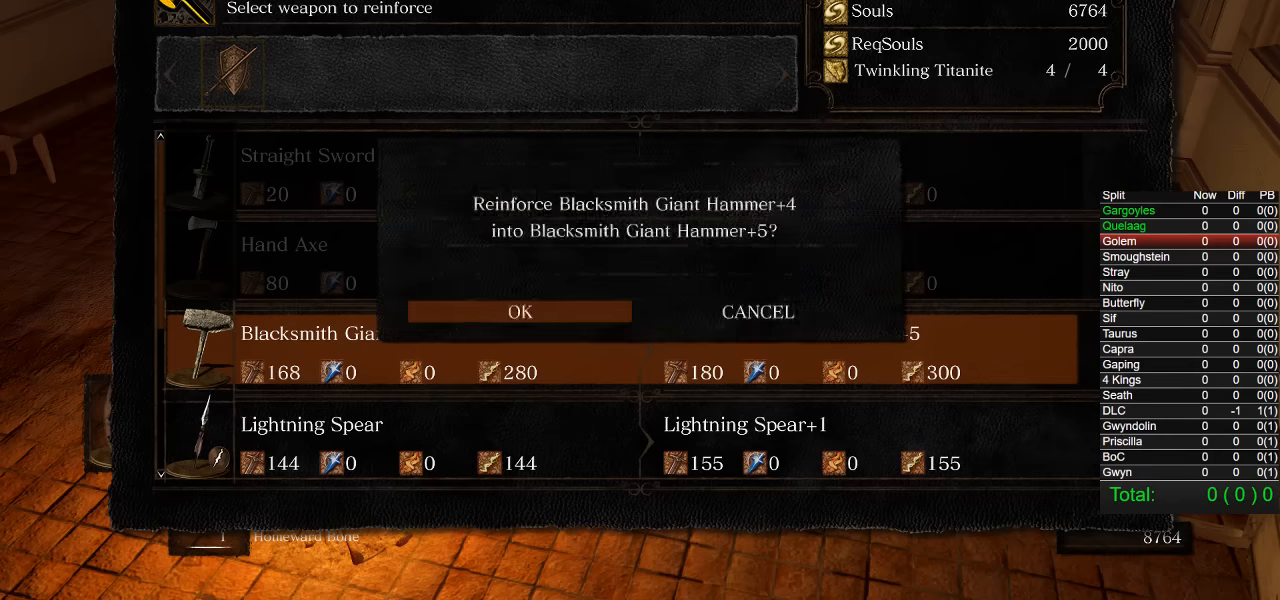
{"buttons": ["CROSS"], "left_stick": "center", "right_stick": "center", "events": [[17, "DPAD_LEFT", "up"], [67, "CROSS", "up"], [150, "CROSS", "down"], [234, "CROSS", "up"], [300, "CROSS", "down"], [400, "CROSS", "up"], [484, "CROSS", "down"]]}
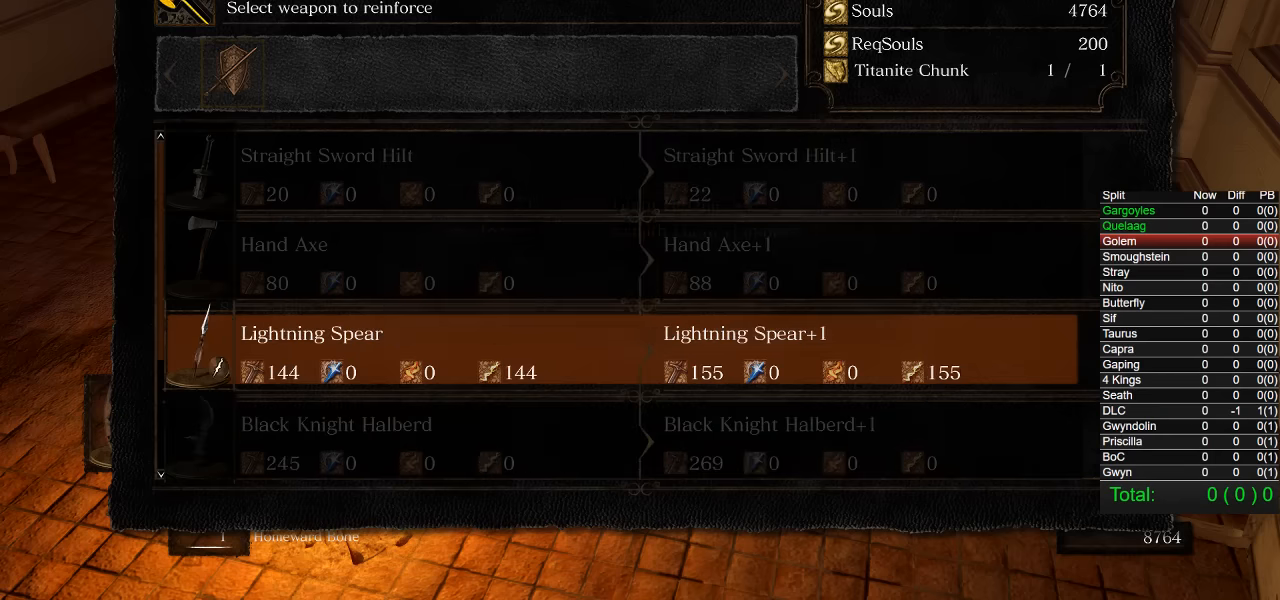
{"buttons": [], "left_stick": "center", "right_stick": "center", "events": [[67, "CROSS", "up"]]}
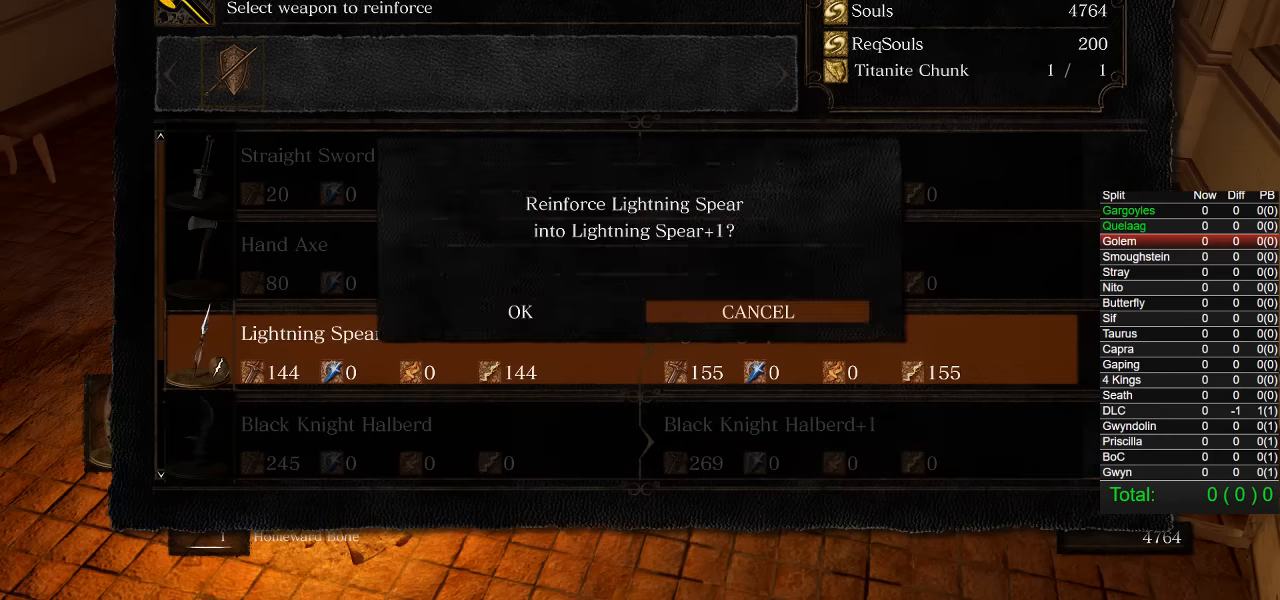
{"buttons": [], "left_stick": "down-right", "right_stick": "center", "events": [[67, "CIRCLE", "down"], [150, "left_stick", "down"], [167, "CIRCLE", "up"], [217, "left_stick", "down-right"], [250, "CIRCLE", "down"], [334, "CIRCLE", "up"]]}
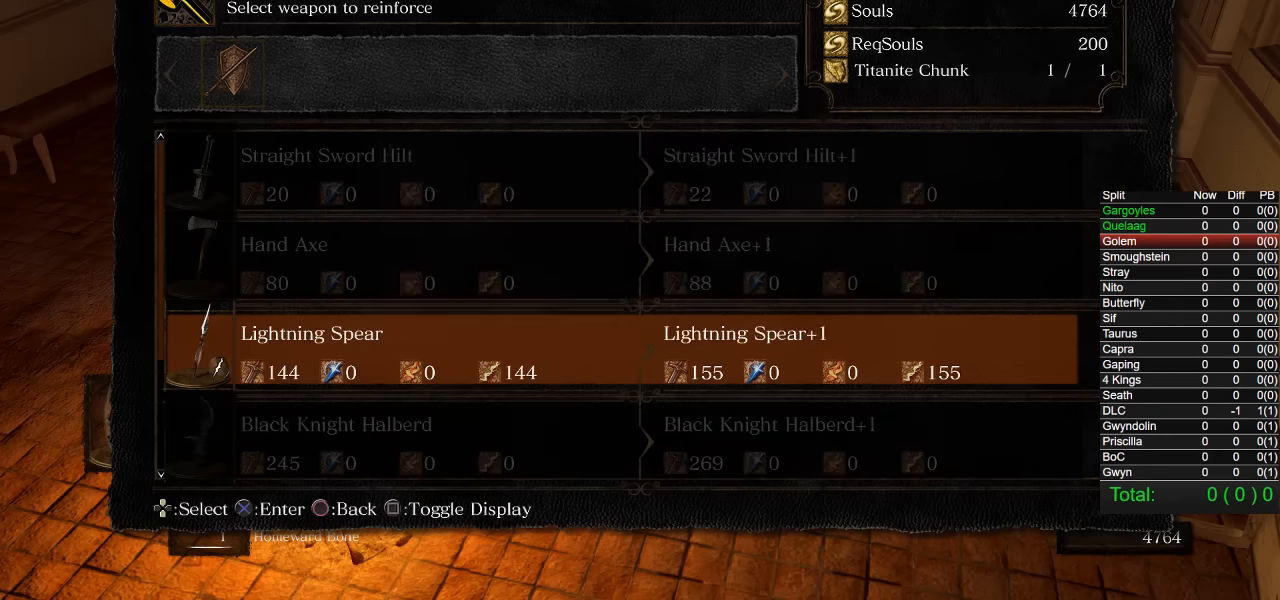
{"buttons": [], "left_stick": "down-right", "right_stick": "center", "events": [[217, "CIRCLE", "down"], [317, "CIRCLE", "up"], [400, "CIRCLE", "down"], [484, "CIRCLE", "up"]]}
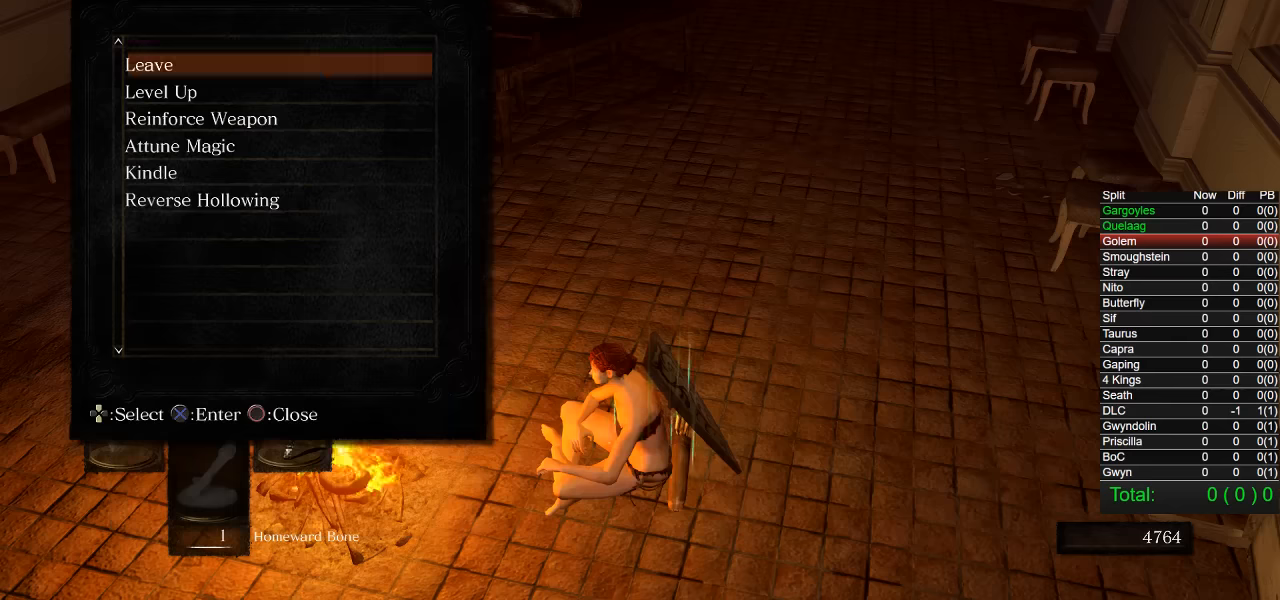
{"buttons": ["CIRCLE"], "left_stick": "up", "right_stick": "center", "events": [[67, "CIRCLE", "down"], [150, "CIRCLE", "up"], [234, "CIRCLE", "down"], [350, "left_stick", "up-right"], [467, "left_stick", "up"]]}
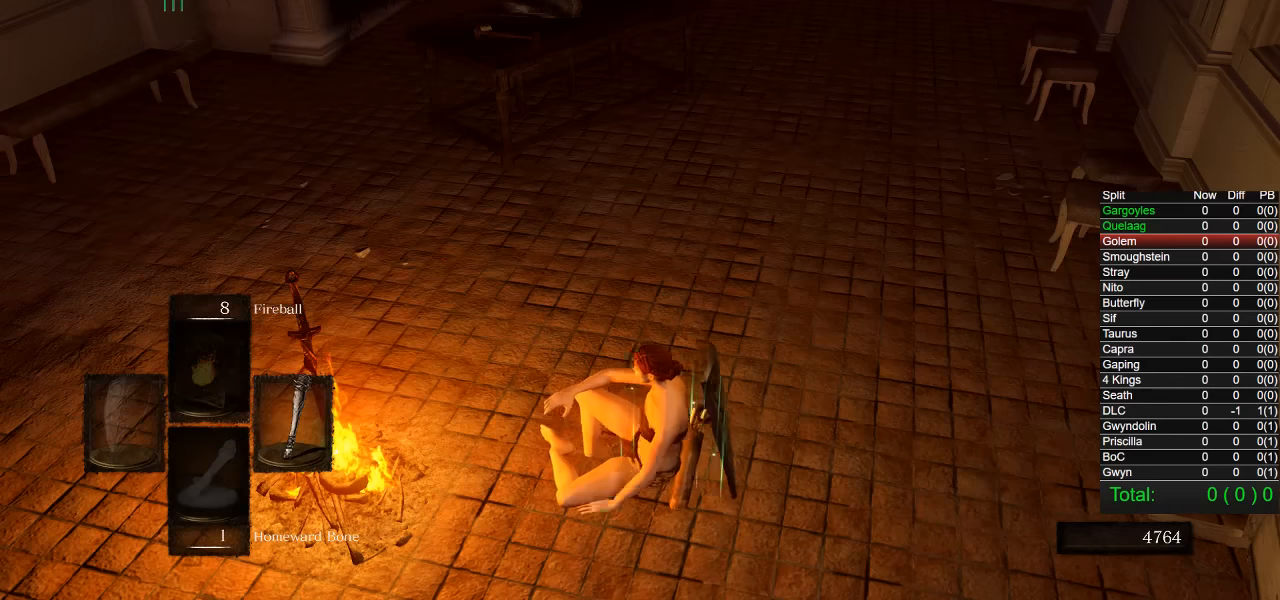
{"buttons": ["CIRCLE", "DPAD_DOWN"], "left_stick": "up", "right_stick": "center", "events": [[67, "right_stick", "down-right"], [200, "right_stick", "center"], [467, "DPAD_DOWN", "down"]]}
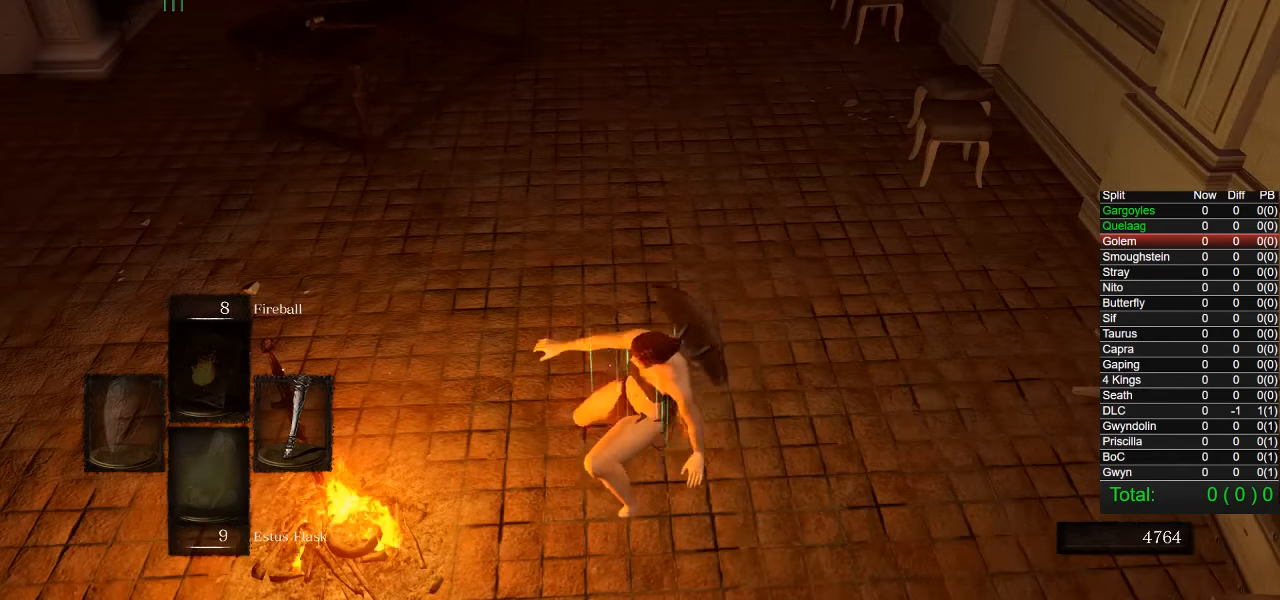
{"buttons": ["CIRCLE"], "left_stick": "up", "right_stick": "center", "events": [[67, "DPAD_DOWN", "up"]]}
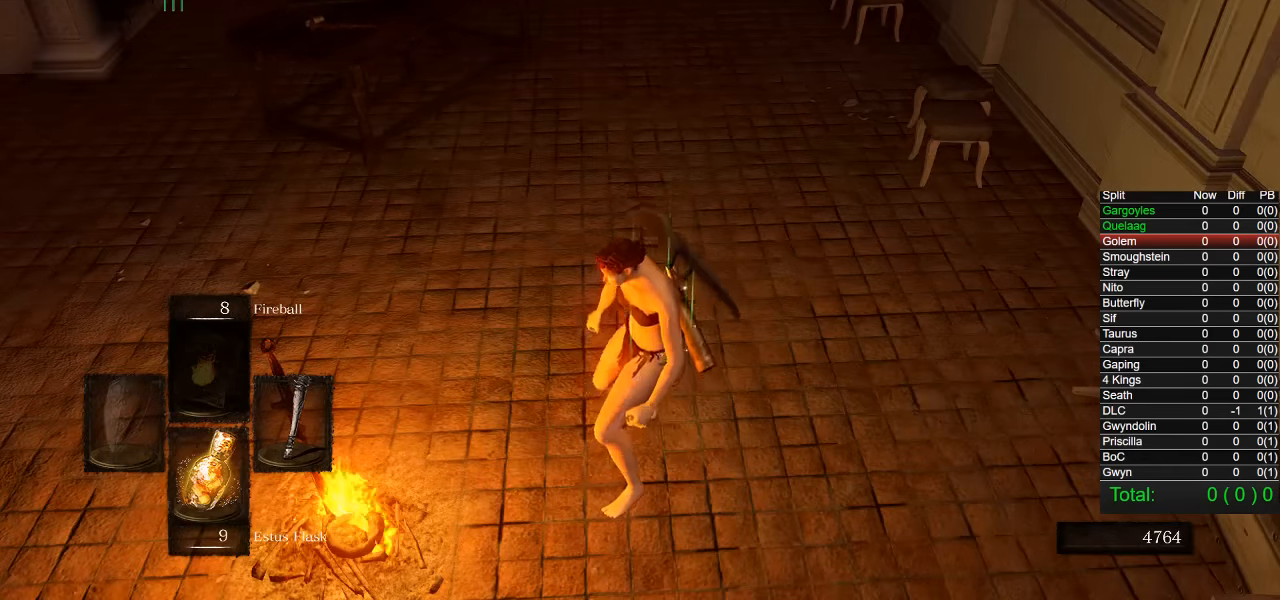
{"buttons": ["CIRCLE"], "left_stick": "up", "right_stick": "center", "events": []}
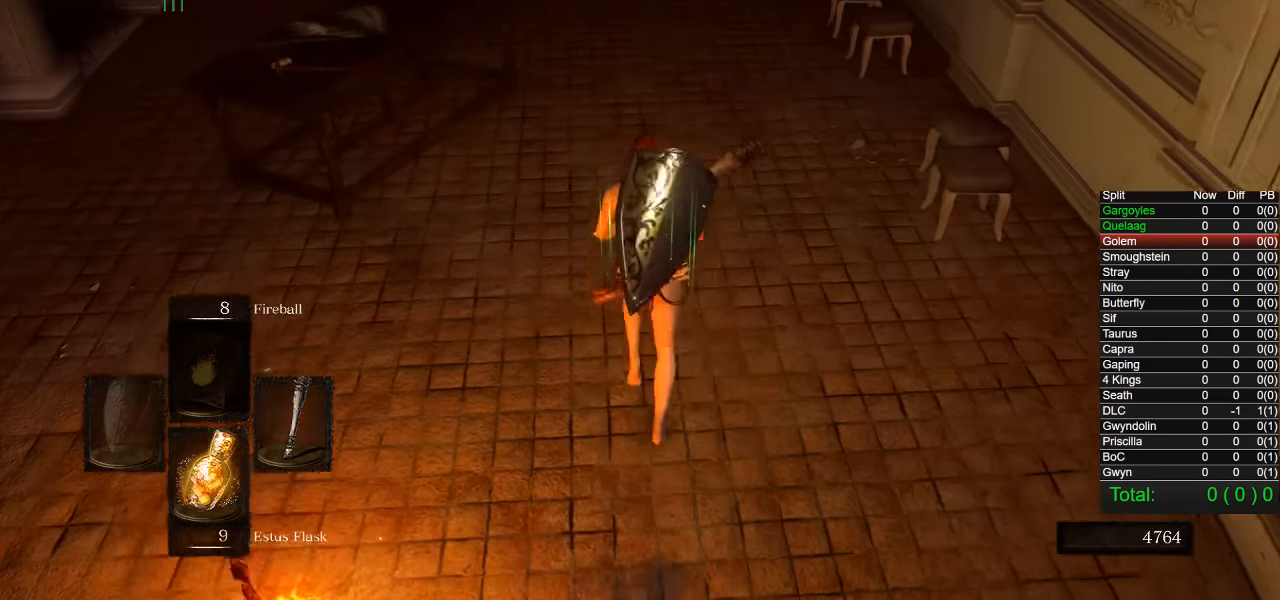
{"buttons": ["CIRCLE"], "left_stick": "up", "right_stick": "center", "events": []}
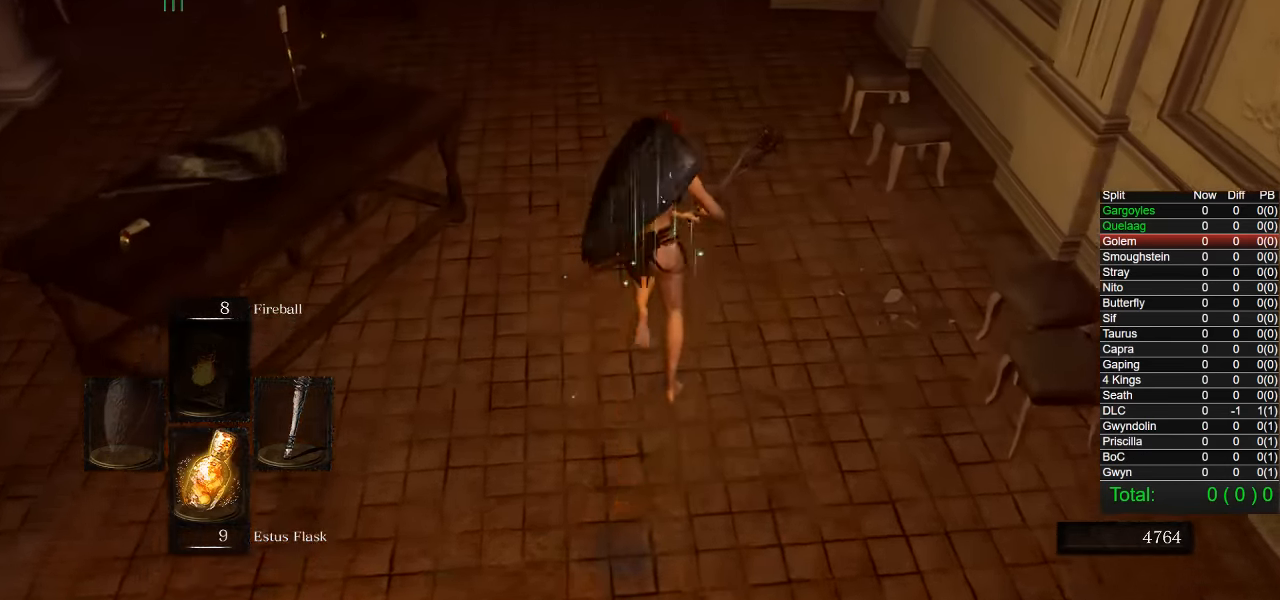
{"buttons": ["CIRCLE"], "left_stick": "up", "right_stick": "right"}
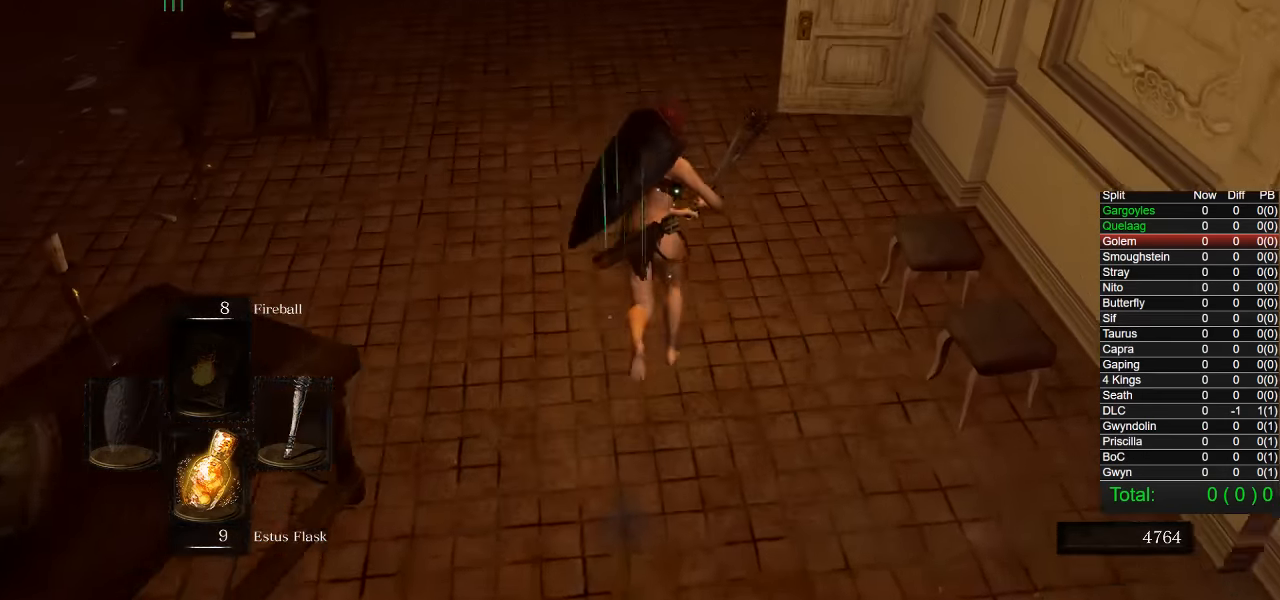
{"buttons": ["CIRCLE"], "left_stick": "up", "right_stick": "right", "events": [[217, "L1", "down"], [450, "L1", "up"]]}
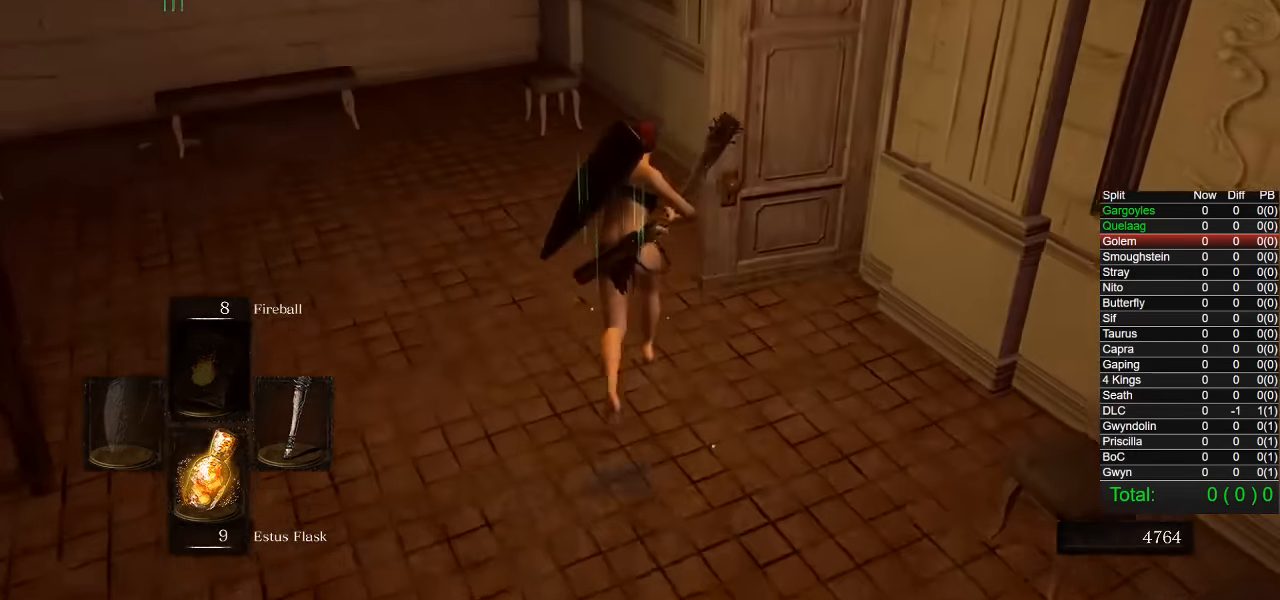
{"buttons": ["CIRCLE"], "left_stick": "up", "right_stick": "right", "events": [[400, "L1", "down"], [450, "L1", "up"]]}
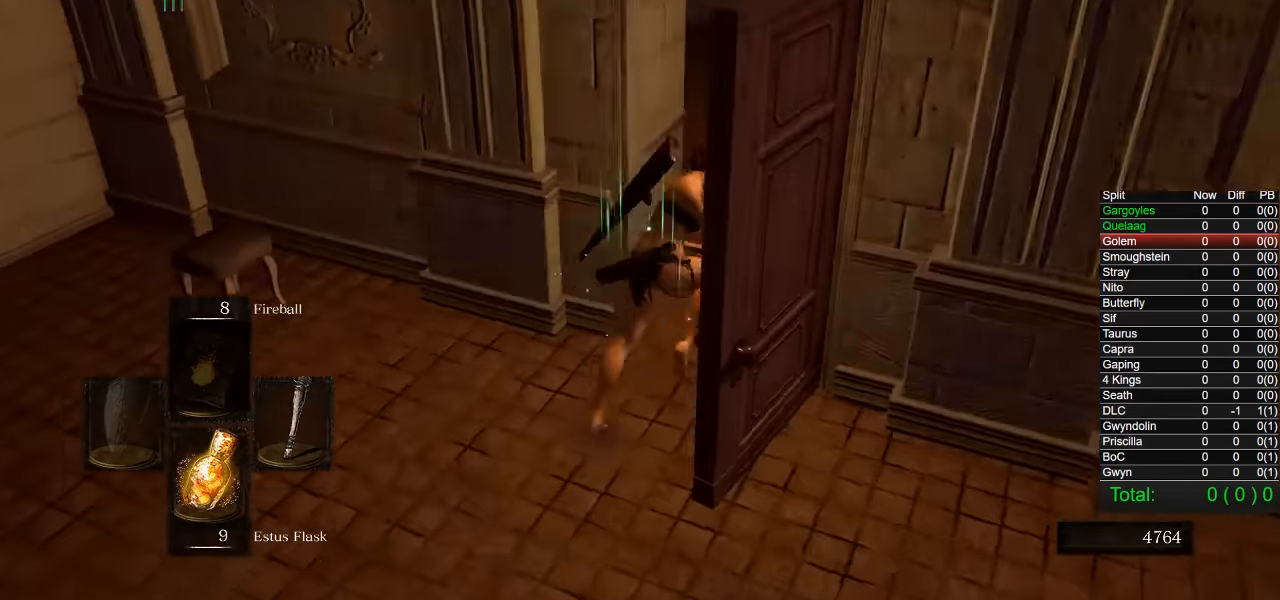
{"buttons": ["CIRCLE"], "left_stick": "up", "right_stick": "center", "events": [[100, "right_stick", "center"], [400, "L1", "down"], [450, "L1", "up"]]}